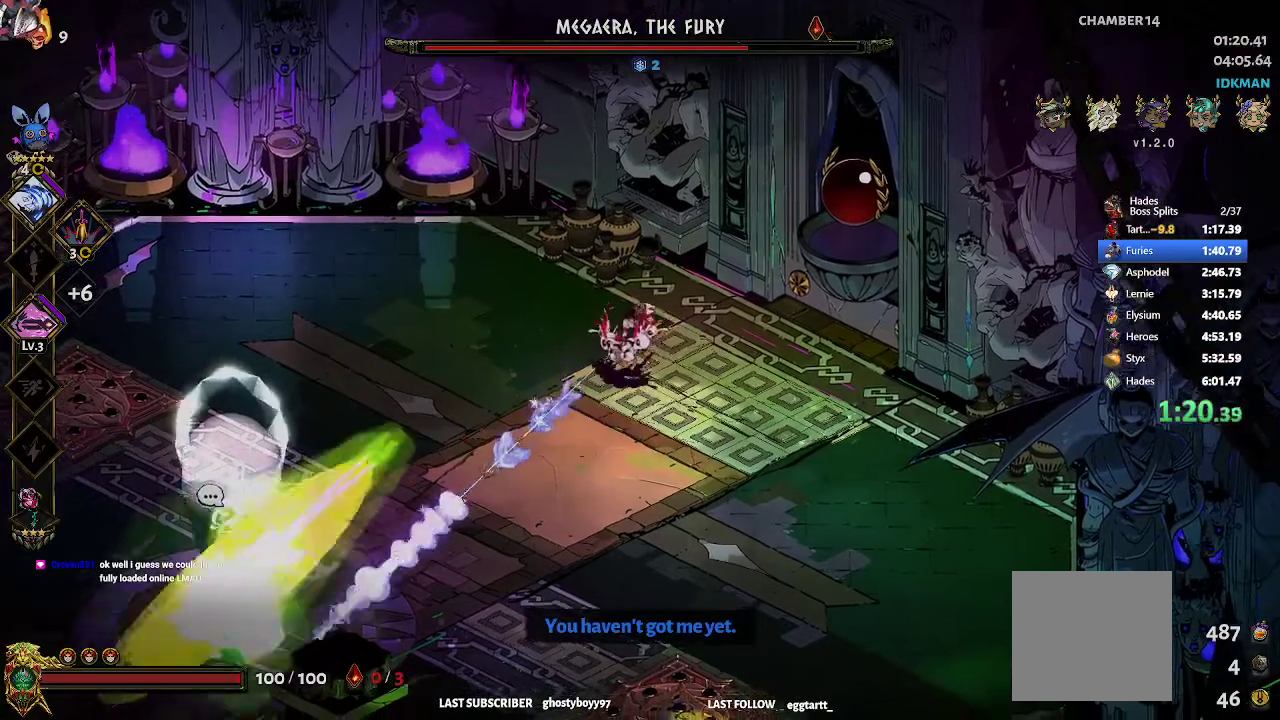
Gameplay with a controller (Xbox layout); each line is a JSON object with the inputs held at the frame after it. "events" lists button and stick changes between this image and that frame as [ms after this image, input, new state], when the widget could be followed in between. Not read: right_stick.
{"buttons": ["R2"], "left_stick": "down-left", "events": [[400, "R2", "down"]]}
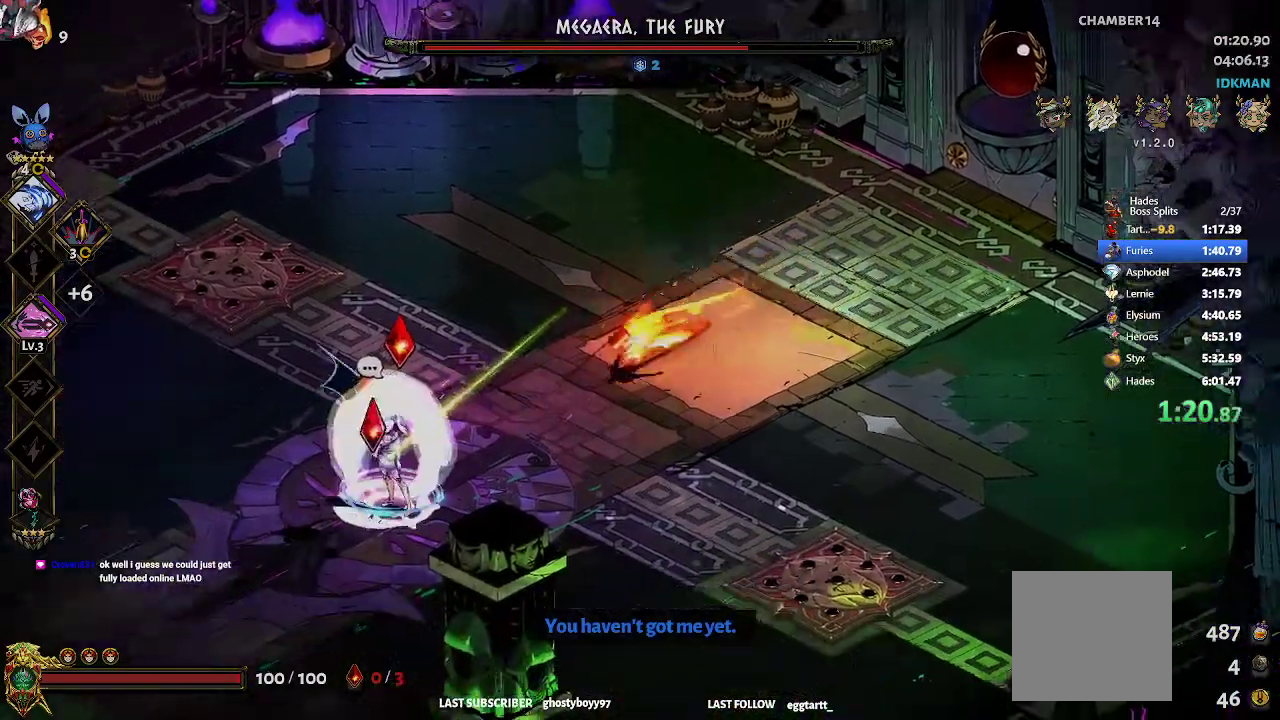
{"buttons": [], "left_stick": "down-left", "events": [[33, "R2", "up"]]}
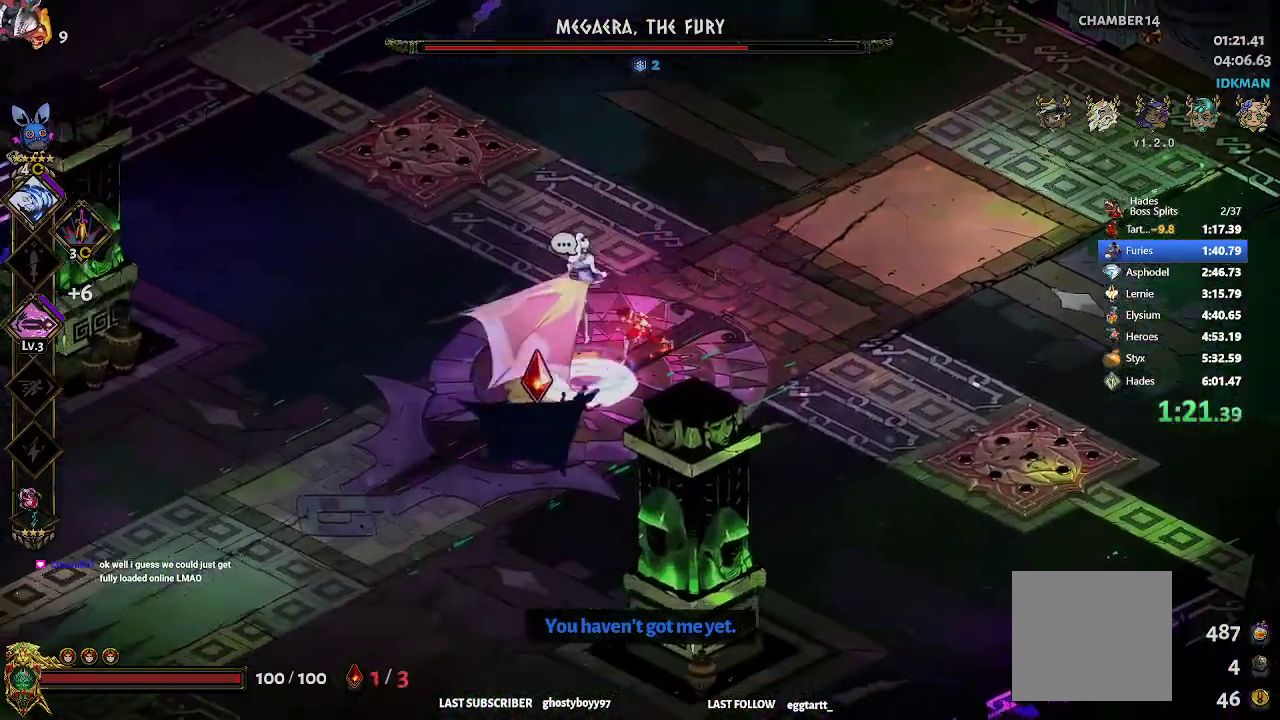
{"buttons": ["A"], "left_stick": "down-left", "events": [[83, "left_stick", "up-right"], [150, "R2", "down"], [250, "R2", "up"], [317, "A", "down"], [317, "X", "down"], [350, "left_stick", "down-left"], [383, "X", "up"], [450, "X", "down"], [500, "X", "up"]]}
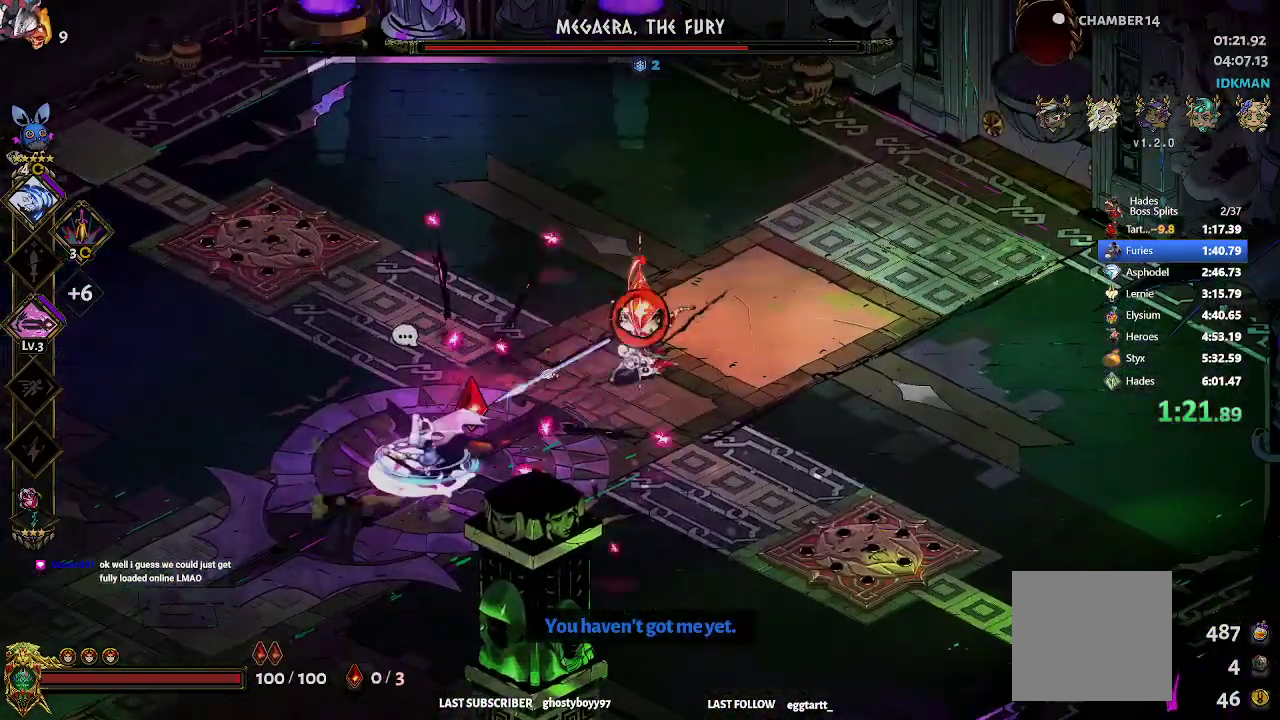
{"buttons": ["R2"], "left_stick": "down-left", "events": [[67, "X", "down"], [83, "X", "up"], [167, "X", "down"], [200, "X", "up"], [267, "A", "up"], [367, "R2", "down"]]}
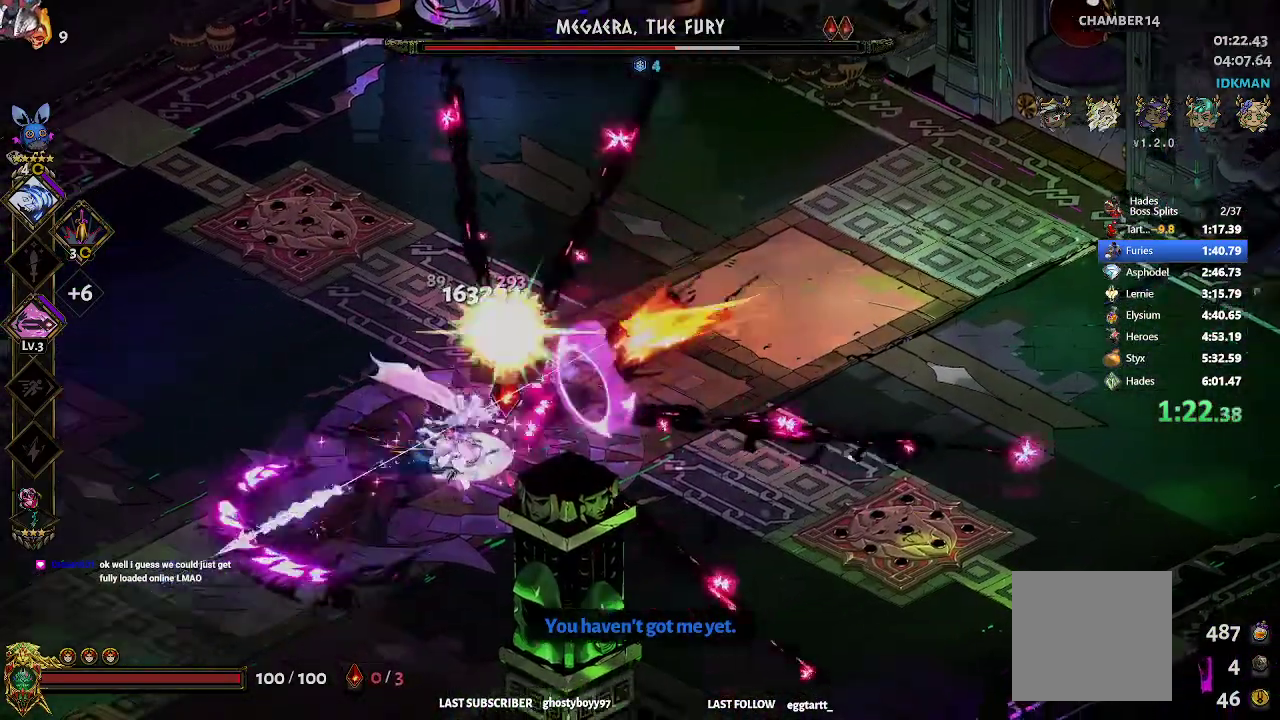
{"buttons": ["A", "X"], "left_stick": "down-left", "events": [[17, "R2", "up"], [133, "A", "down"], [133, "X", "down"], [200, "X", "up"], [250, "X", "down"], [300, "X", "up"], [367, "X", "down"], [417, "X", "up"], [483, "X", "down"]]}
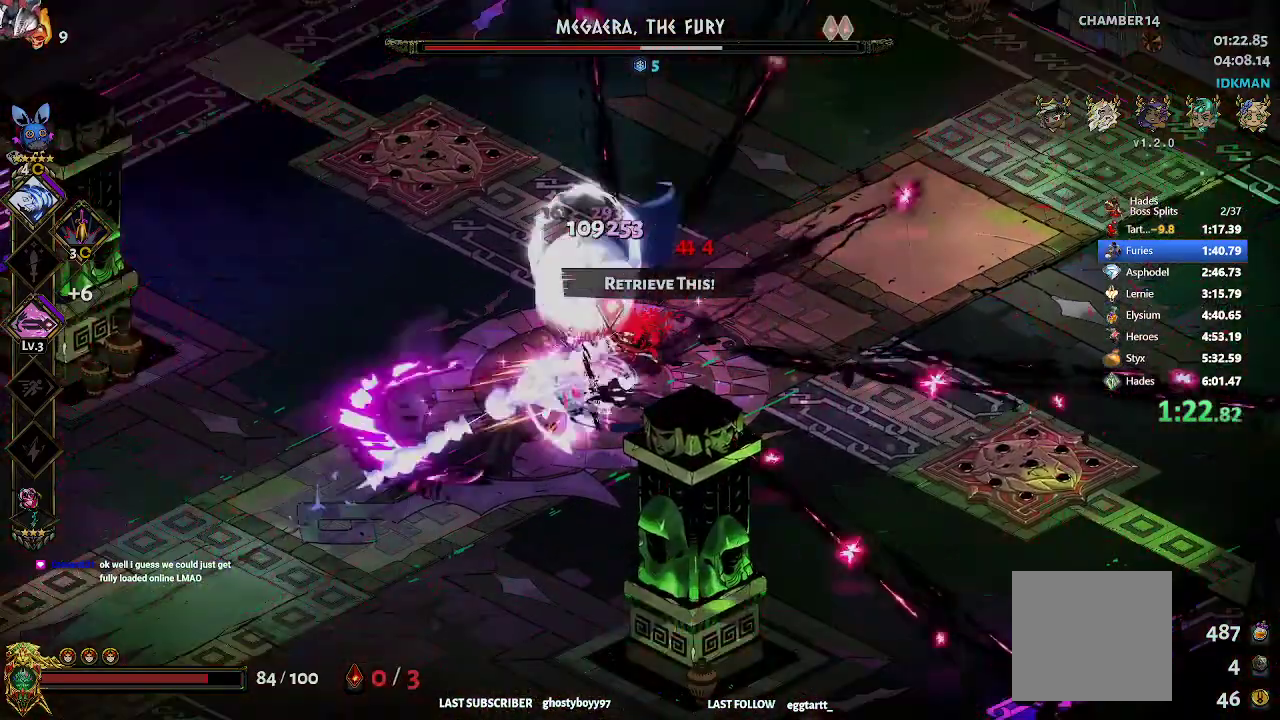
{"buttons": [], "left_stick": "center", "events": [[33, "X", "up"], [100, "X", "down"], [133, "X", "up"], [217, "A", "up"], [283, "left_stick", "center"]]}
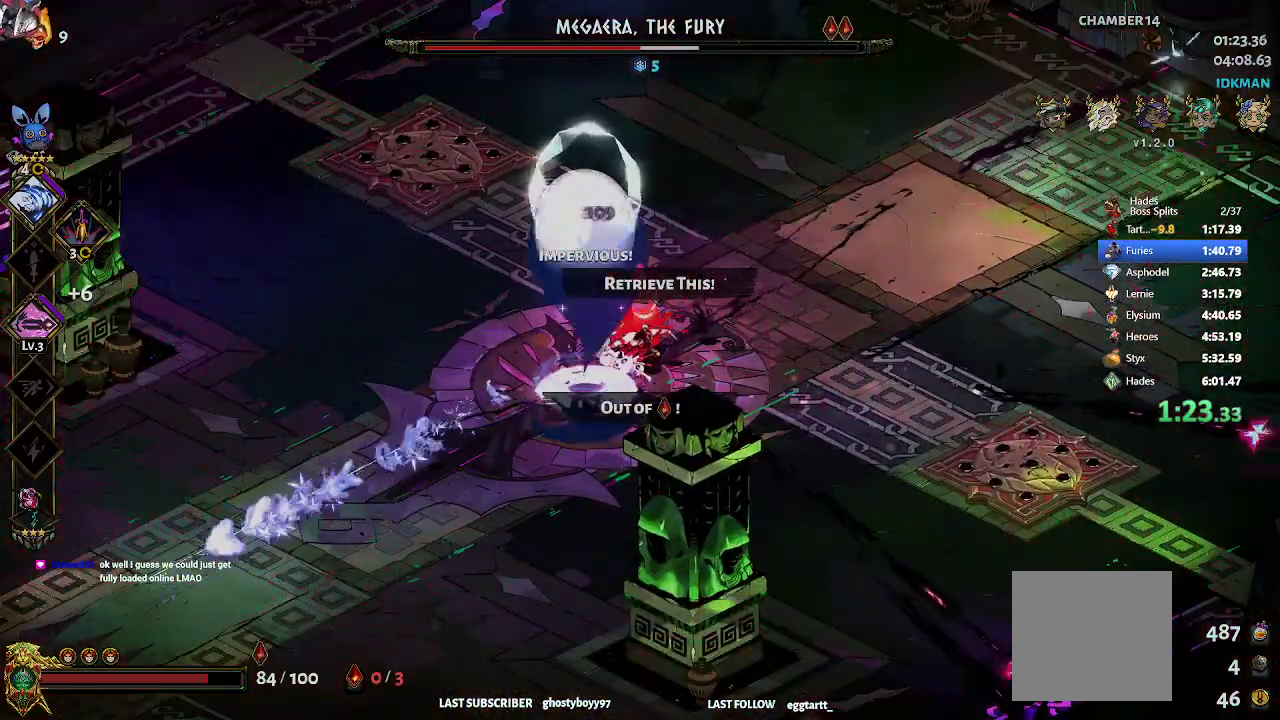
{"buttons": ["R2"], "left_stick": "up-right", "events": [[200, "left_stick", "right"], [217, "R2", "down"], [333, "left_stick", "up-right"], [350, "R2", "up"], [417, "R2", "down"]]}
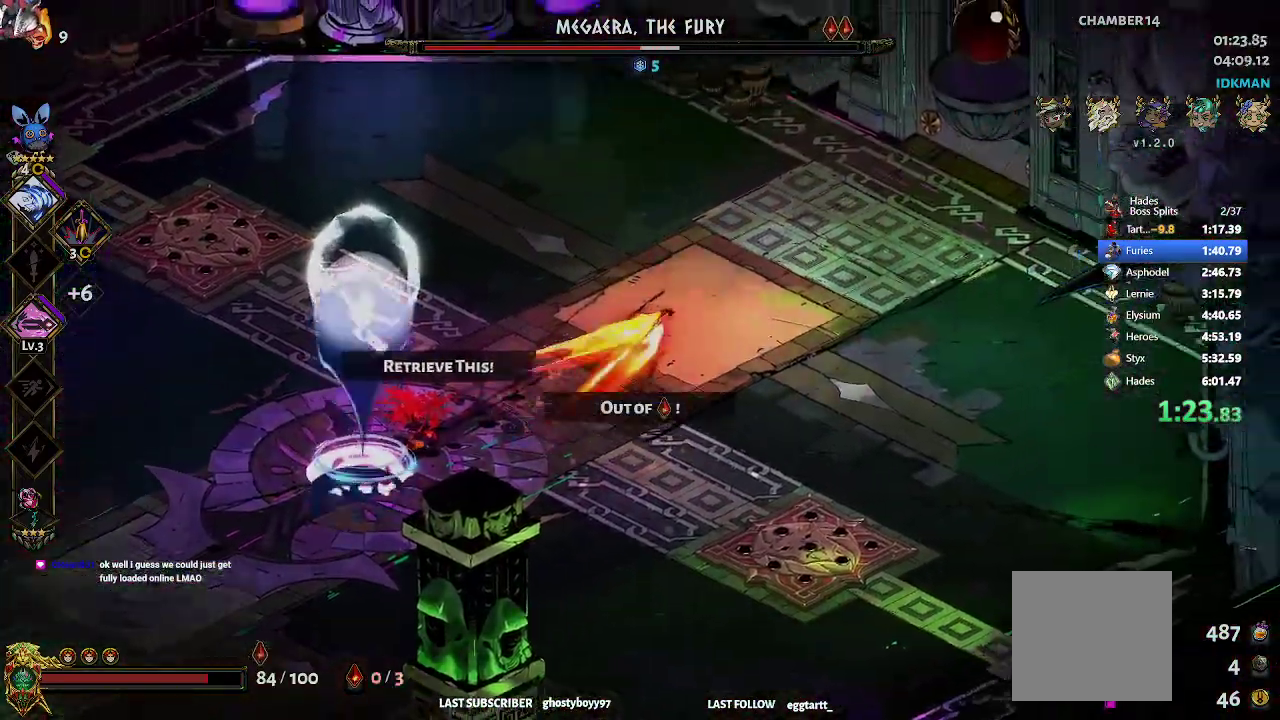
{"buttons": [], "left_stick": "center", "events": [[67, "R2", "up"], [333, "left_stick", "up"], [450, "left_stick", "center"]]}
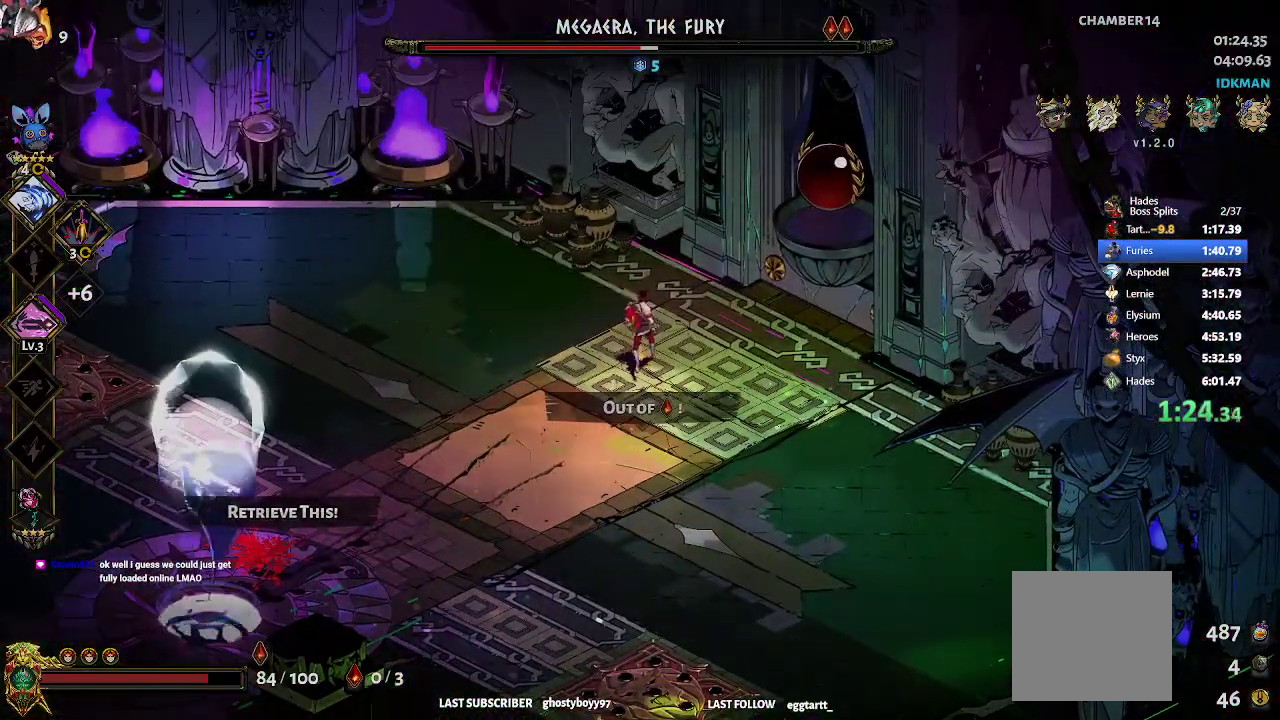
{"buttons": ["A"], "left_stick": "down-left", "events": [[83, "left_stick", "down-left"], [283, "A", "down"]]}
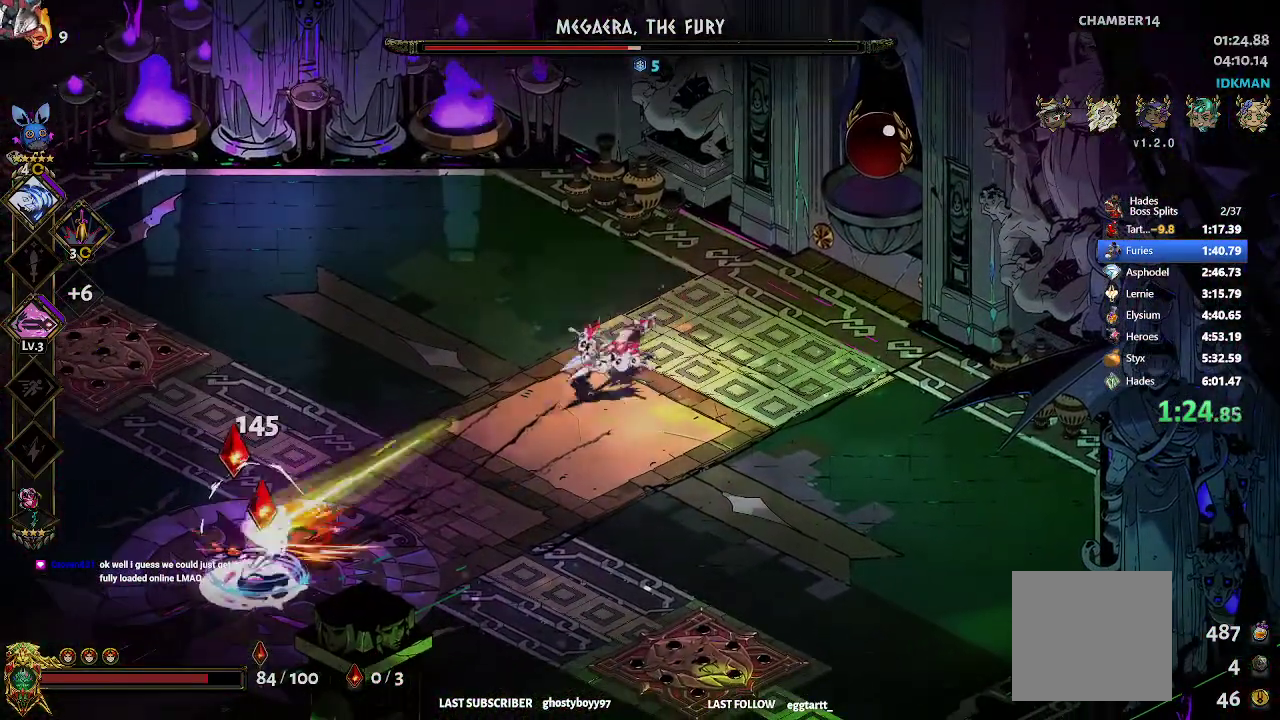
{"buttons": ["R2"], "left_stick": "down-left", "events": [[50, "A", "up"], [167, "R2", "down"], [300, "R2", "up"], [500, "R2", "down"]]}
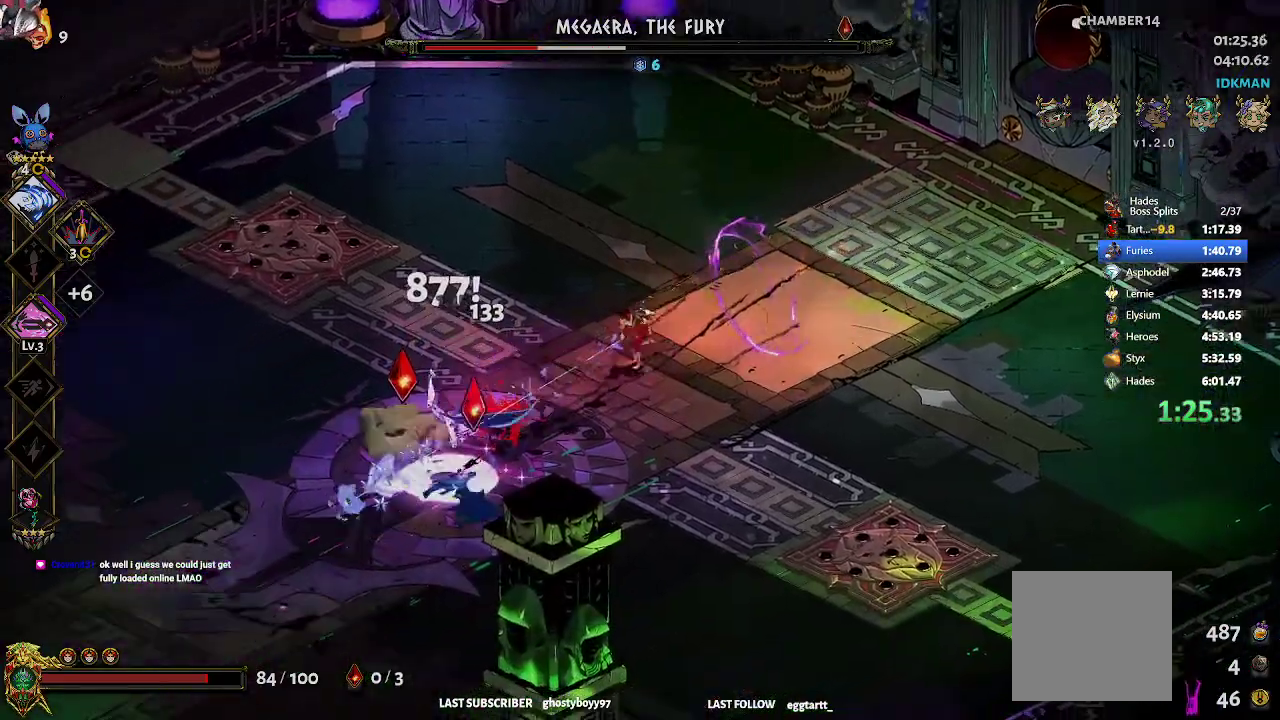
{"buttons": ["A"], "left_stick": "down-left", "events": [[133, "R2", "up"], [233, "A", "down"], [233, "X", "down"], [283, "X", "up"], [333, "X", "down"], [367, "X", "up"], [433, "X", "down"], [467, "X", "up"]]}
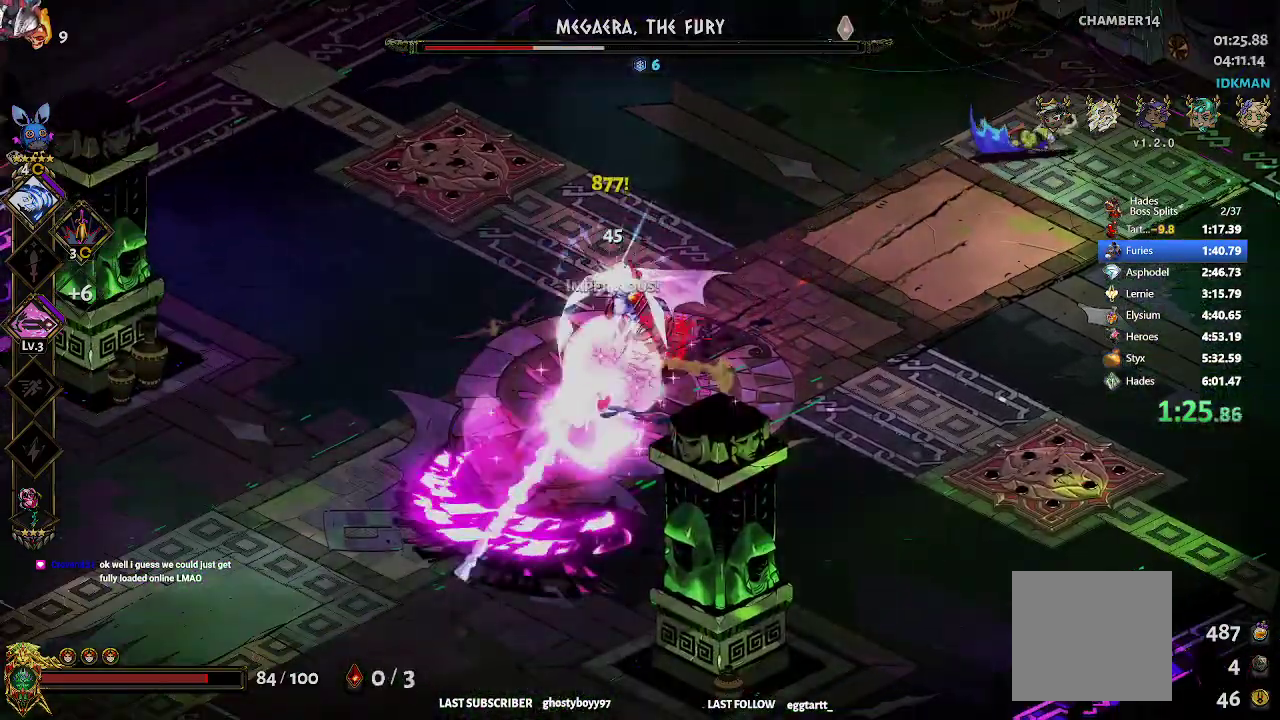
{"buttons": [], "left_stick": "center", "events": [[133, "X", "down"], [217, "X", "up"], [250, "A", "up"], [333, "left_stick", "center"]]}
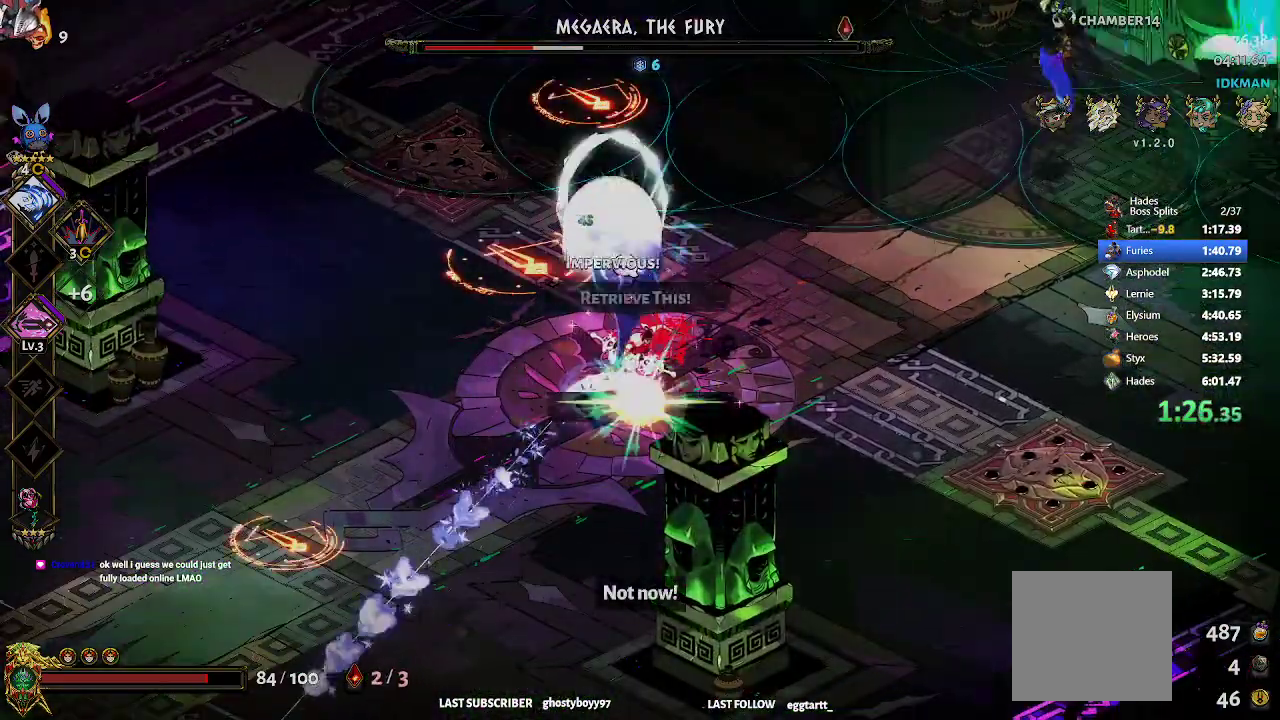
{"buttons": [], "left_stick": "down-left", "events": [[83, "left_stick", "down-left"], [167, "R2", "down"], [300, "R2", "up"]]}
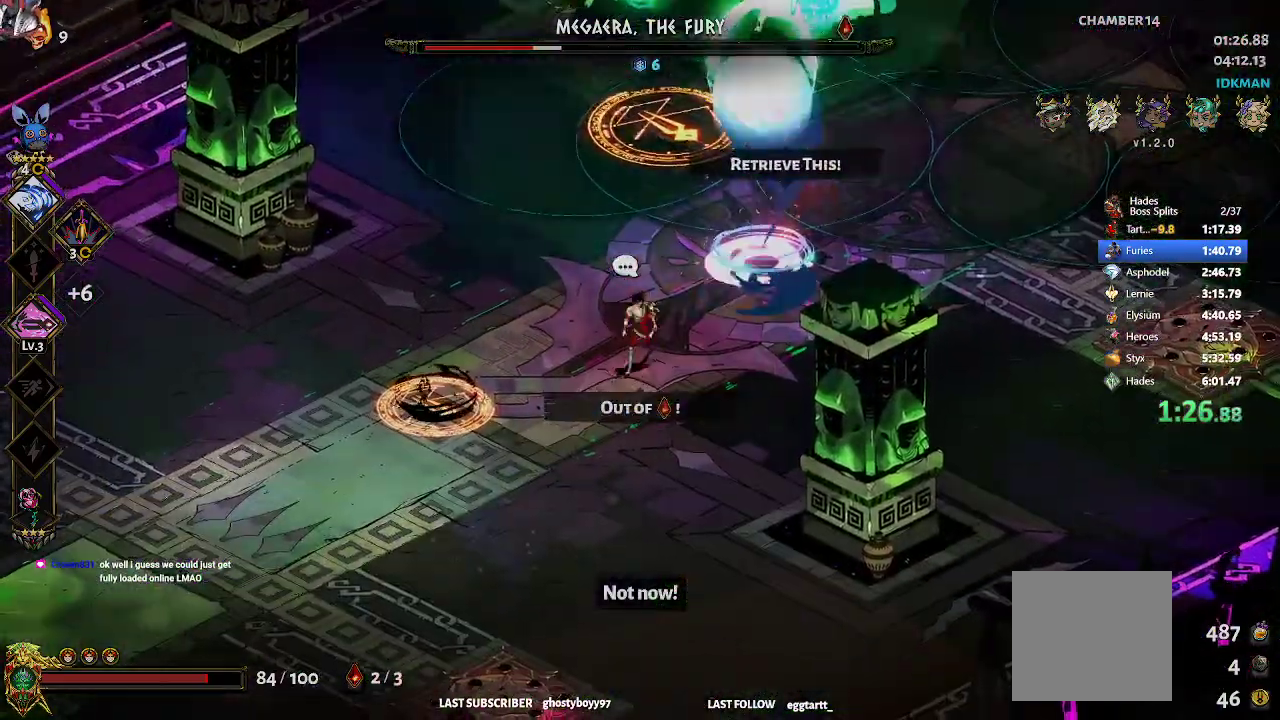
{"buttons": [], "left_stick": "up-right", "events": [[150, "left_stick", "right"], [233, "left_stick", "up-right"]]}
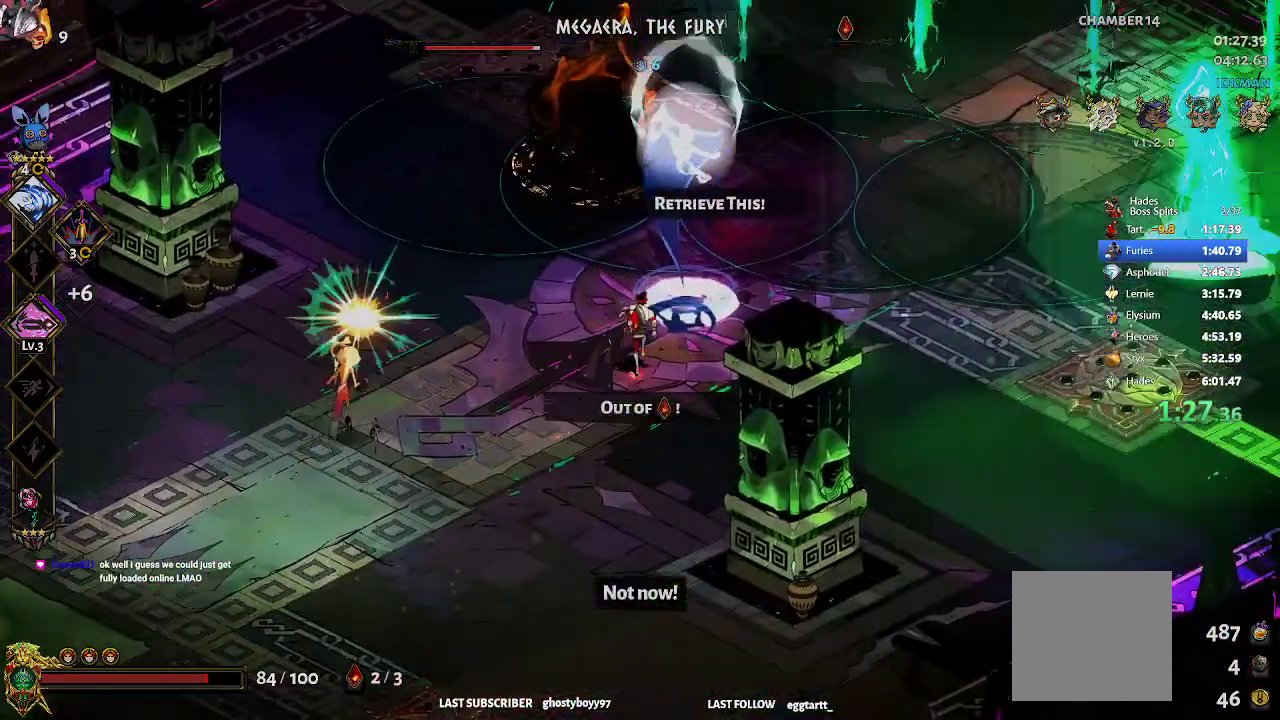
{"buttons": [], "left_stick": "up-right", "events": [[67, "left_stick", "center"], [500, "left_stick", "up-right"]]}
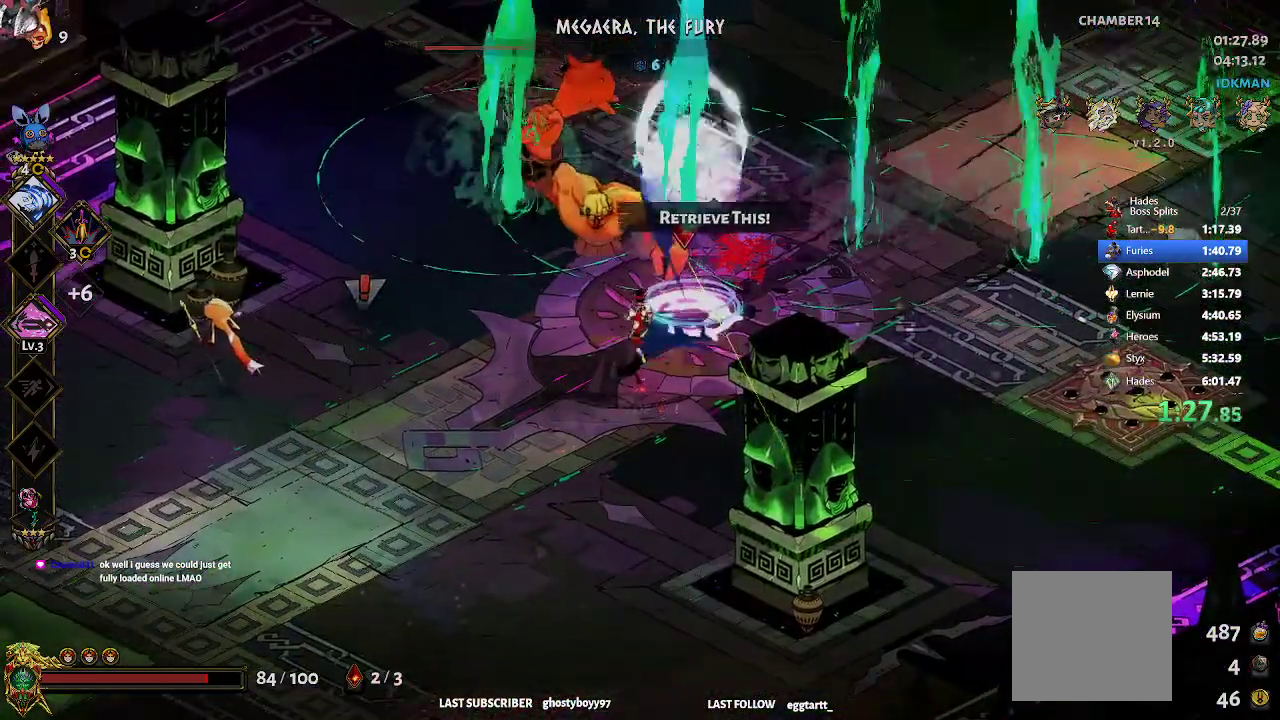
{"buttons": ["A", "X"], "left_stick": "right", "events": [[33, "R2", "down"], [133, "R2", "up"], [200, "left_stick", "left"], [333, "R2", "down"], [450, "R2", "up"], [467, "A", "down"], [483, "X", "down"], [483, "left_stick", "right"]]}
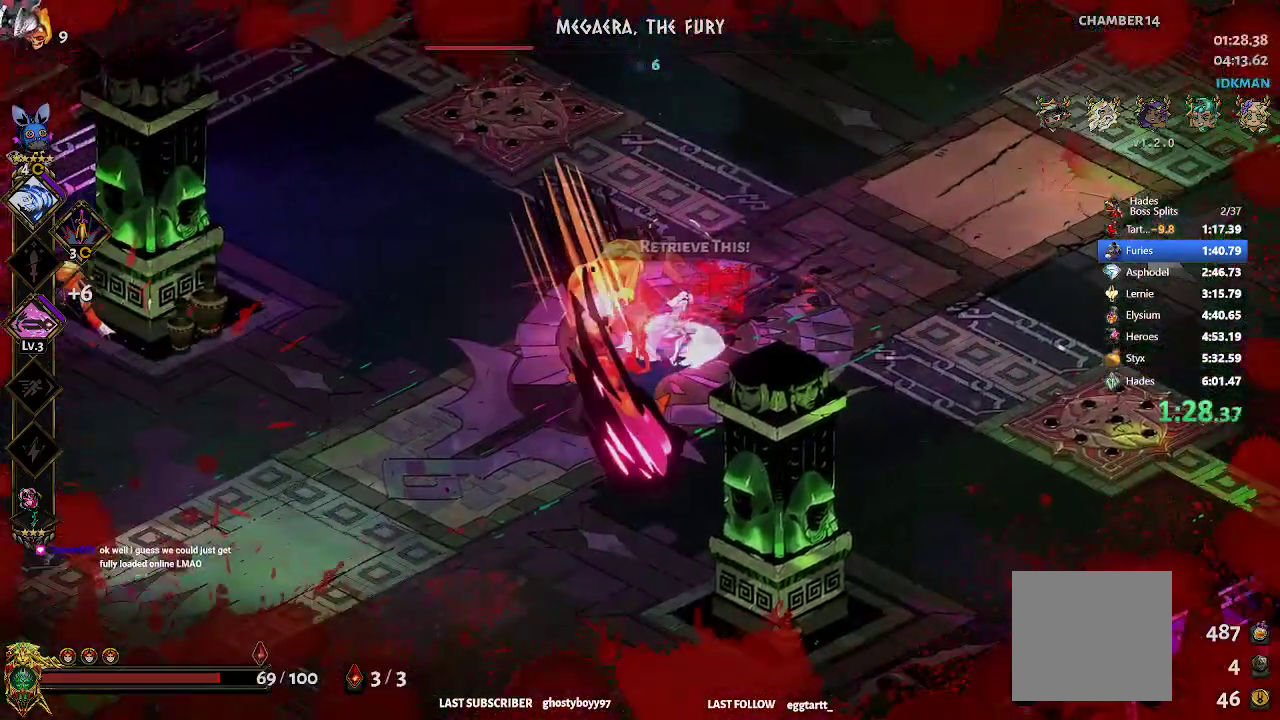
{"buttons": ["A"], "left_stick": "up-right", "events": [[17, "X", "up"], [100, "X", "down"], [150, "X", "up"], [200, "X", "down"], [233, "X", "up"], [317, "X", "down"], [333, "X", "up"], [433, "X", "down"], [450, "X", "up"], [467, "left_stick", "up-right"]]}
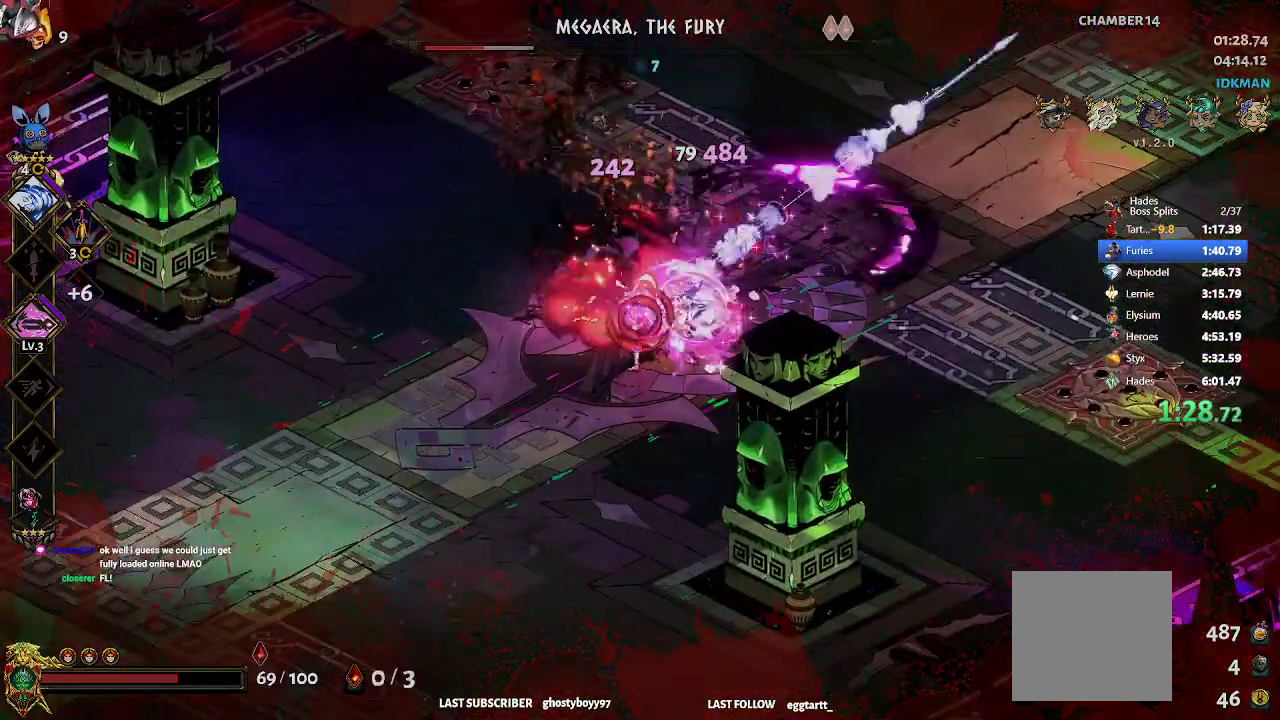
{"buttons": [], "left_stick": "up-right", "events": [[33, "X", "down"], [67, "X", "up"], [133, "X", "down"], [200, "X", "up"], [250, "X", "down"], [333, "X", "up"], [383, "A", "up"]]}
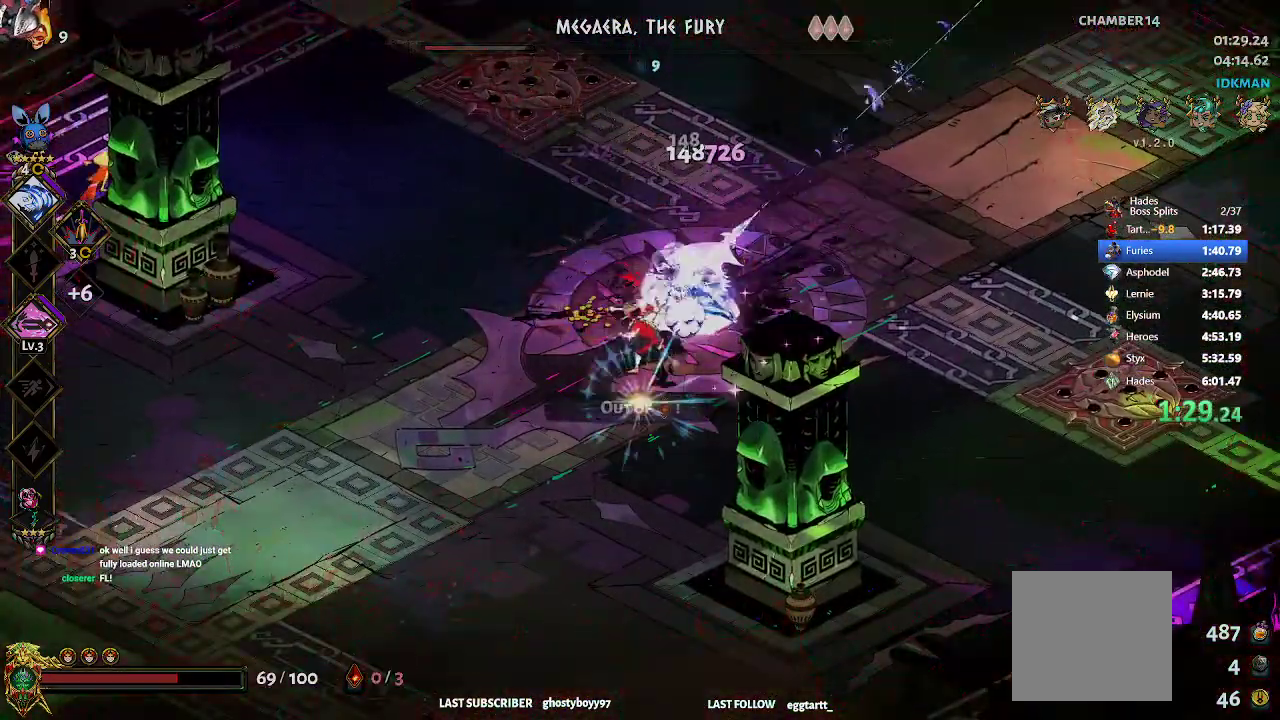
{"buttons": [], "left_stick": "down-left", "events": [[133, "R2", "down"], [250, "R2", "up"], [300, "A", "down"], [317, "X", "down"], [333, "left_stick", "down-left"], [400, "X", "up"], [467, "A", "up"]]}
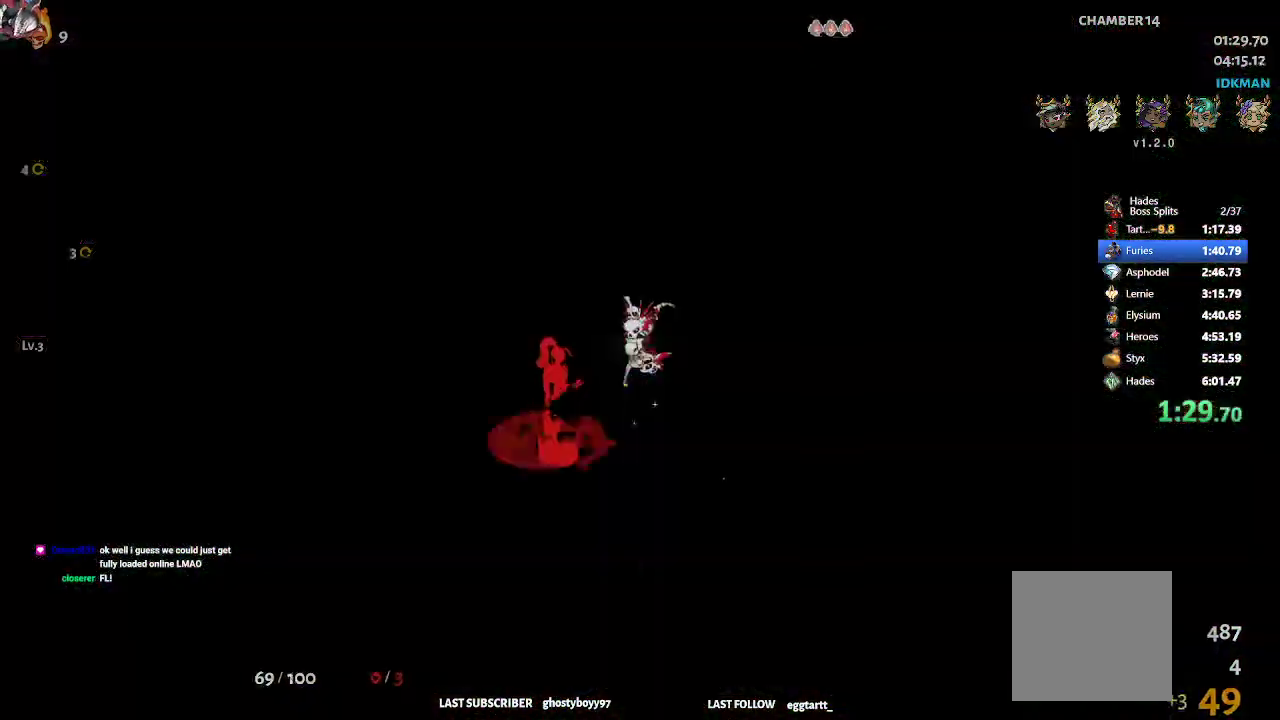
{"buttons": ["R1"], "left_stick": "right", "events": [[383, "left_stick", "center"], [450, "left_stick", "right"], [467, "R1", "down"]]}
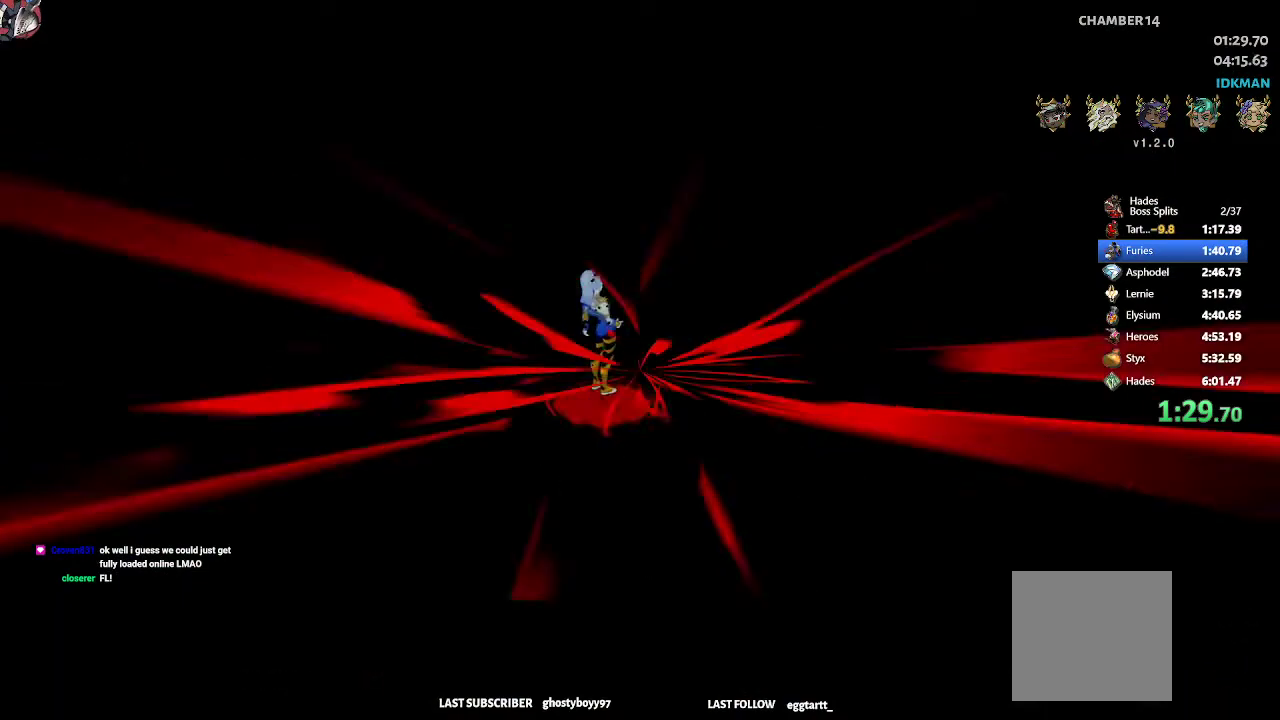
{"buttons": [], "left_stick": "right", "events": [[50, "R1", "up"], [100, "R1", "down"], [183, "R1", "up"], [250, "R1", "down"], [333, "R1", "up"], [400, "R1", "down"], [467, "R1", "up"]]}
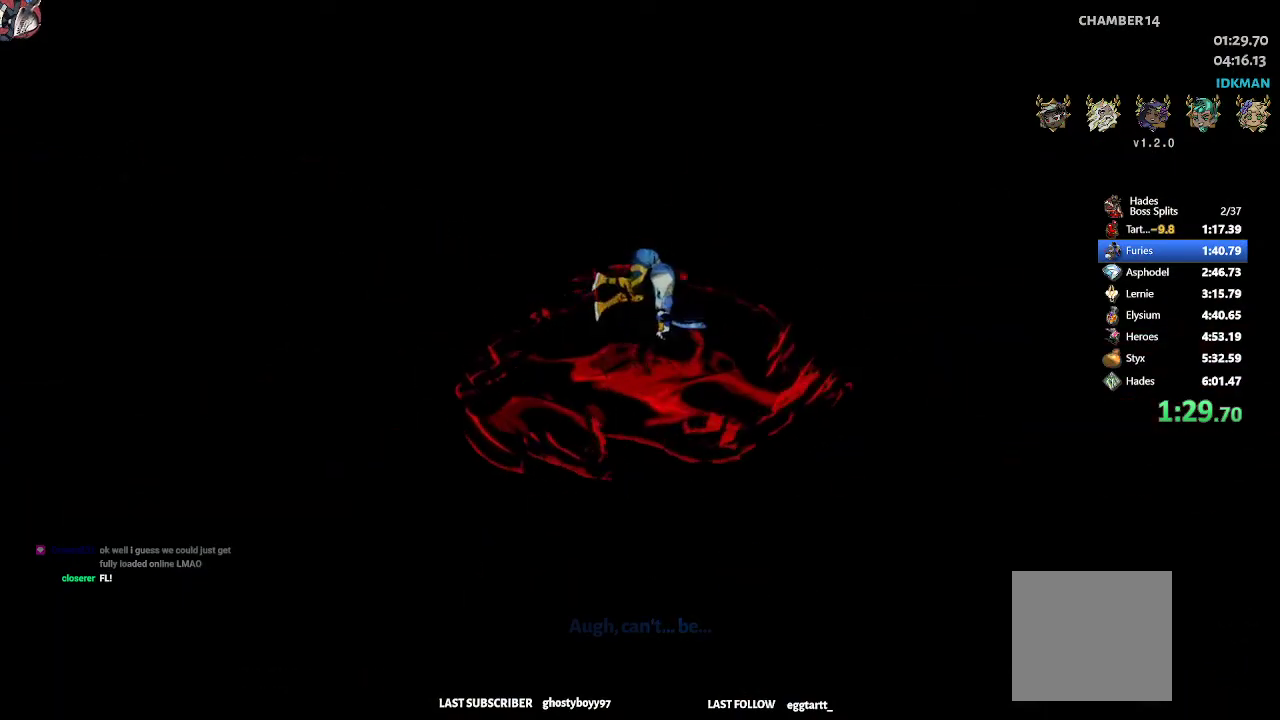
{"buttons": ["R1"], "left_stick": "right", "events": [[50, "R1", "down"], [117, "R1", "up"], [183, "R1", "down"], [267, "R1", "up"], [350, "R1", "down"], [433, "R1", "up"], [500, "R1", "down"]]}
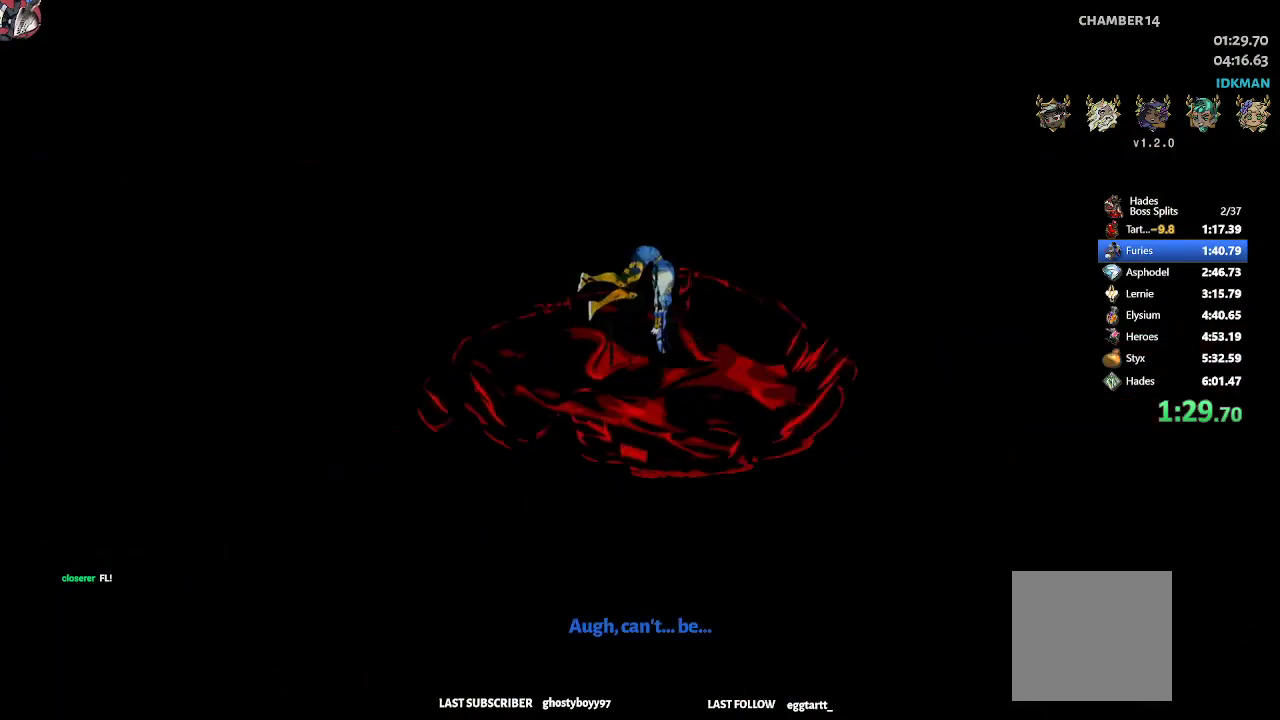
{"buttons": [], "left_stick": "right", "events": [[83, "R1", "up"], [167, "R1", "down"], [250, "R1", "up"], [367, "R1", "down"], [450, "R1", "up"]]}
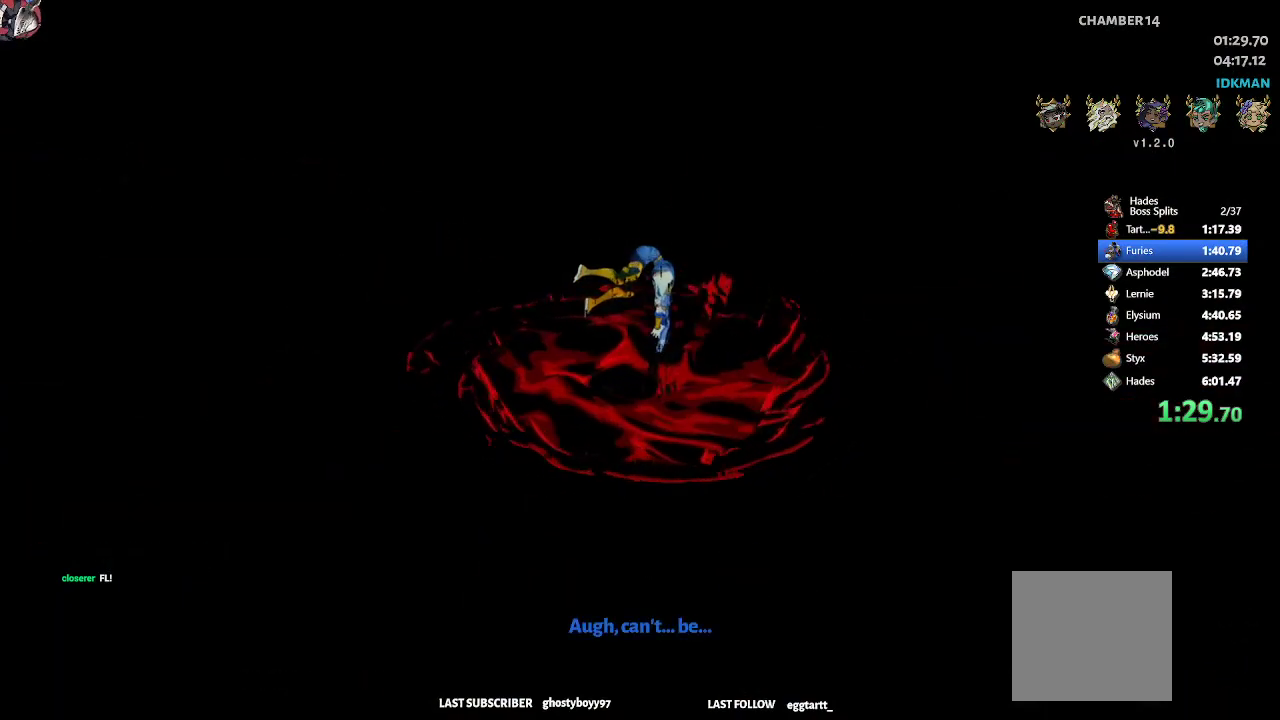
{"buttons": ["R1"], "left_stick": "right", "events": [[67, "R1", "down"], [150, "R1", "up"], [267, "R1", "down"], [333, "R1", "up"], [467, "R1", "down"]]}
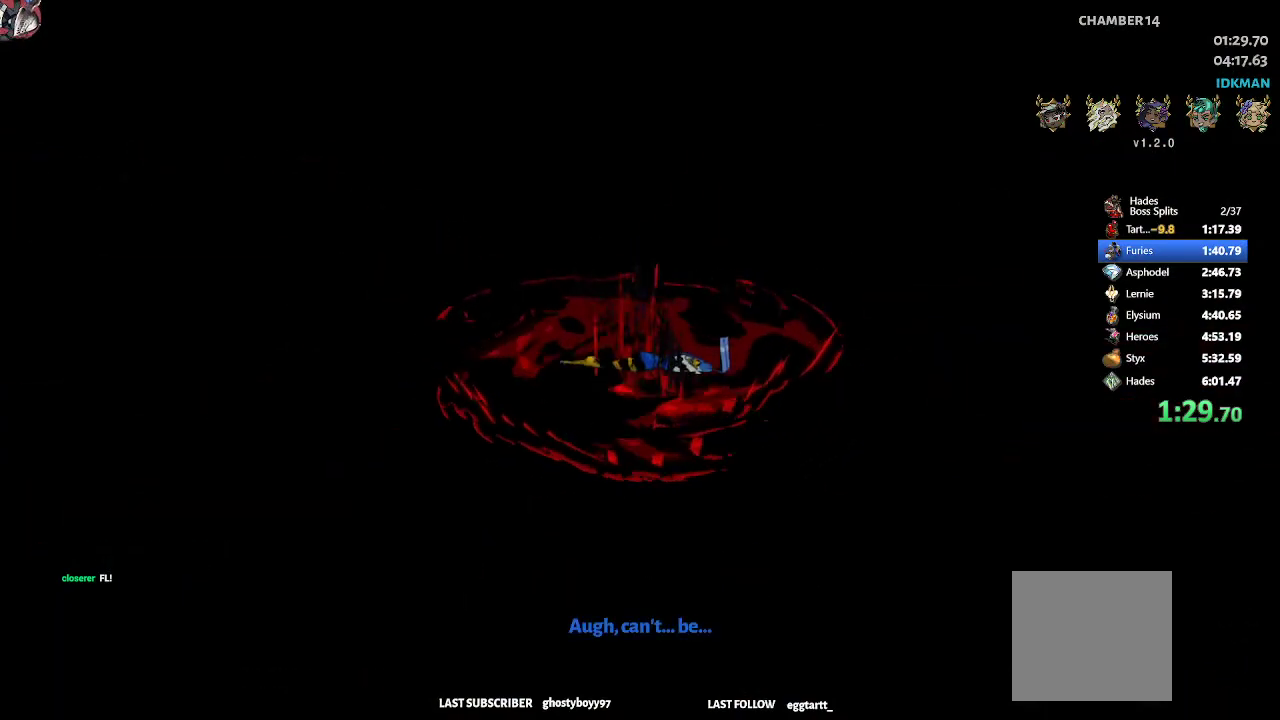
{"buttons": ["R1"], "left_stick": "right", "events": [[33, "R1", "up"], [117, "R1", "down"], [217, "R1", "up"], [300, "R1", "down"], [367, "R1", "up"], [450, "R1", "down"]]}
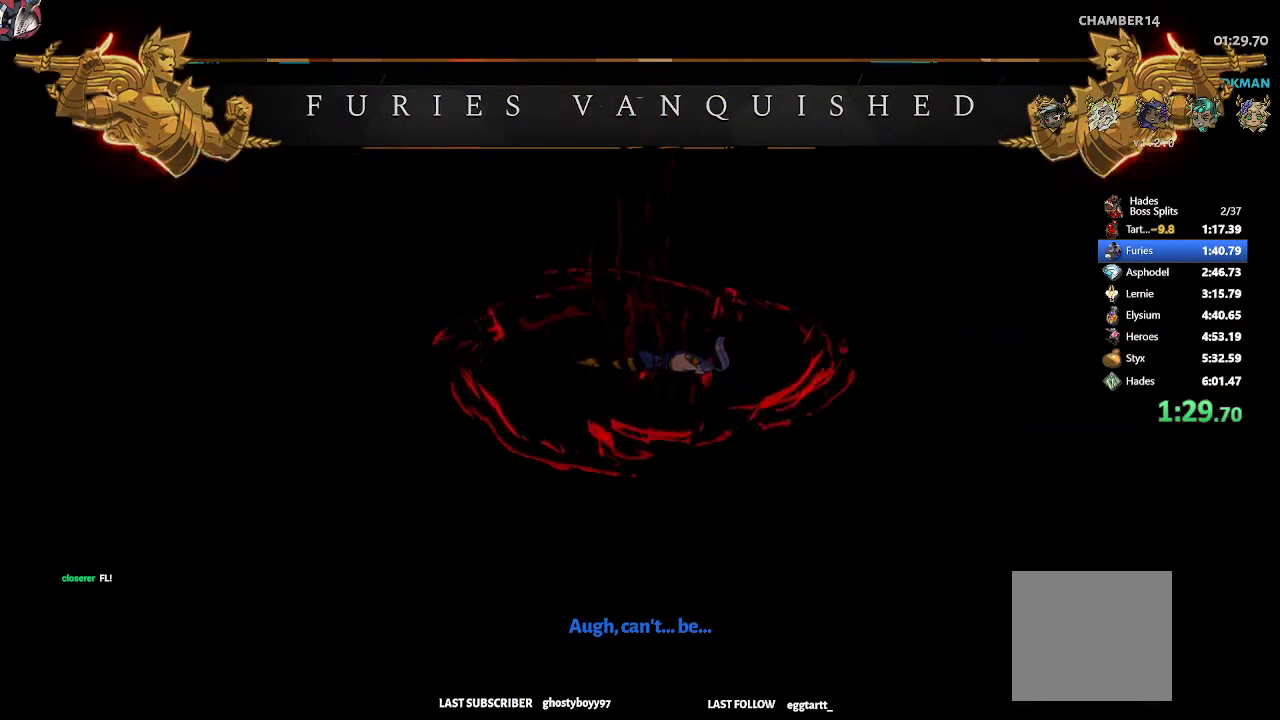
{"buttons": ["R1"], "left_stick": "right", "events": [[33, "R1", "up"], [100, "R1", "down"], [200, "R1", "up"], [267, "R1", "down"], [350, "R1", "up"], [450, "R1", "down"]]}
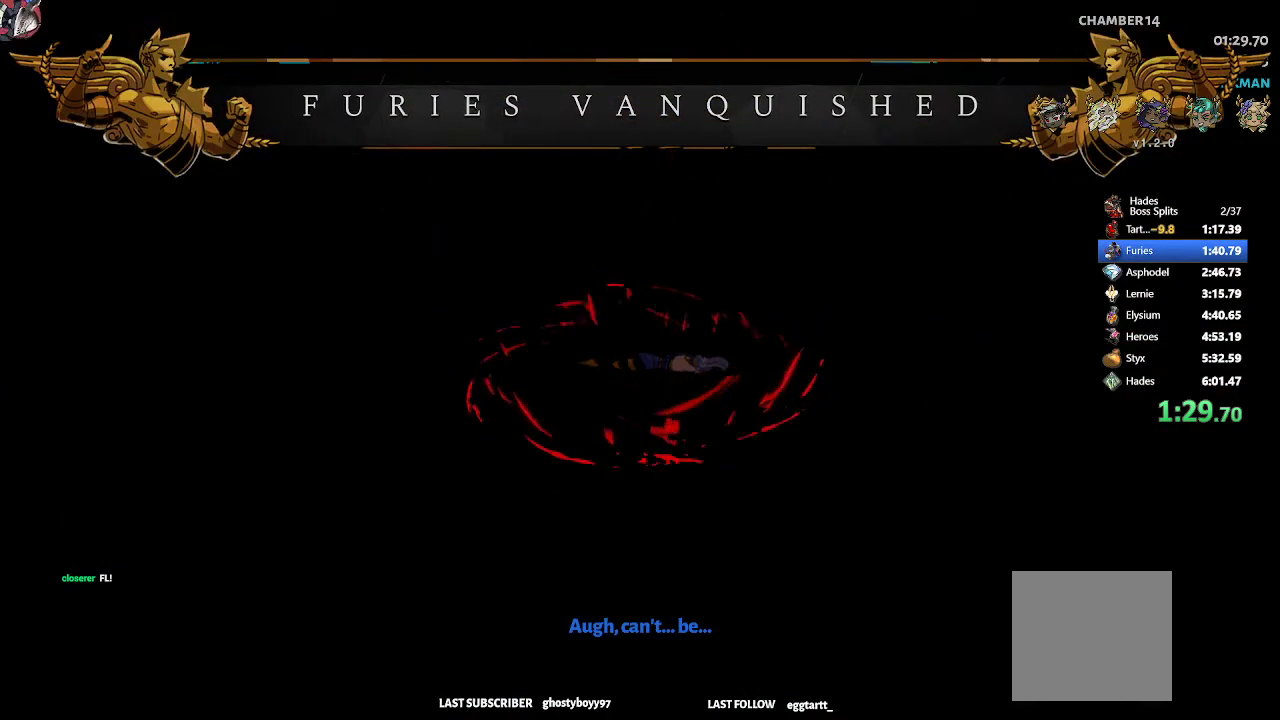
{"buttons": ["R1"], "left_stick": "right", "events": [[17, "R1", "up"], [83, "R1", "down"], [200, "R1", "up"], [217, "R1", "down"]]}
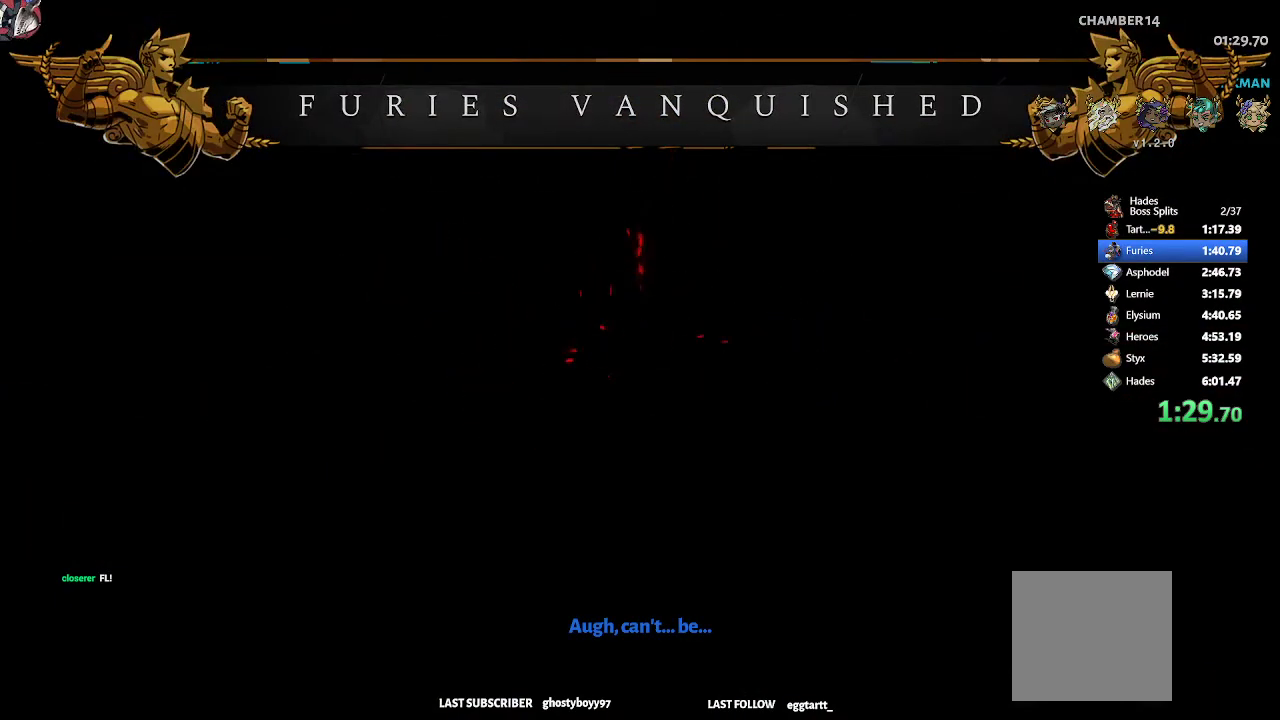
{"buttons": [], "left_stick": "right", "events": [[17, "R1", "up"], [83, "R1", "down"], [150, "R1", "up"], [250, "R1", "down"], [333, "R1", "up"], [400, "R1", "down"], [483, "R1", "up"]]}